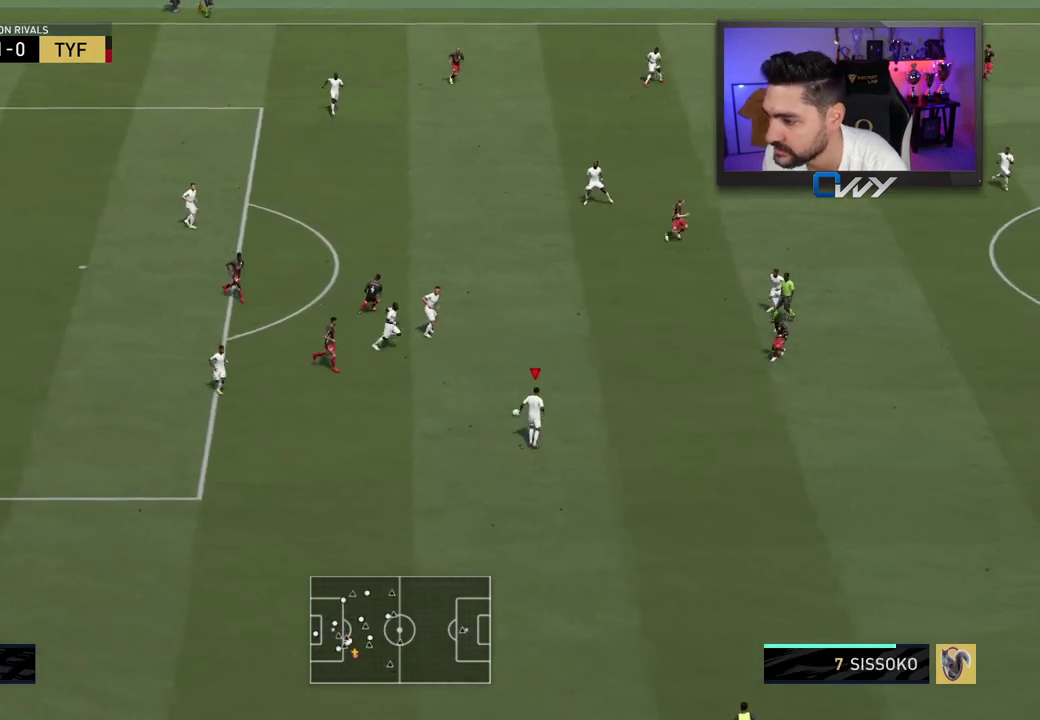
Gameplay with a controller (PlayStation layout); each line is a JSON object with the inputs held at the frame after it. "events" lists button and stick changes between this image and that frame as [ms after this image, input, new state], when the widget could be followed in between.
{"buttons": ["L3"], "left_stick": "down-right", "right_stick": "center", "events": []}
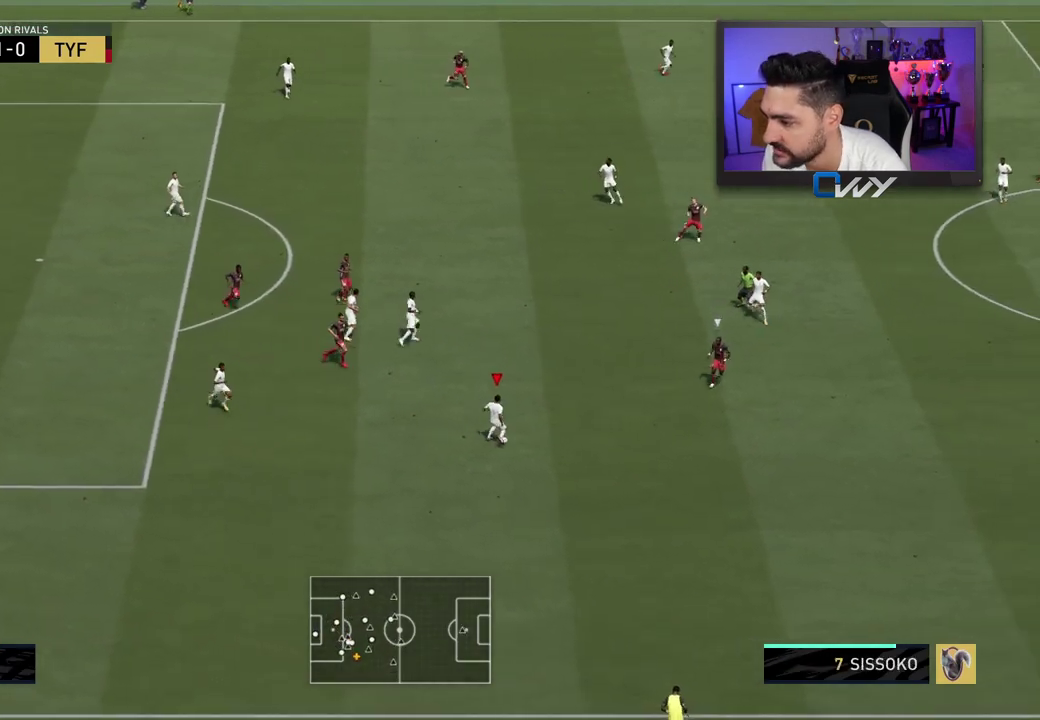
{"buttons": [], "left_stick": "up-left", "right_stick": "center", "events": [[267, "L3", "up"], [367, "left_stick", "up-left"]]}
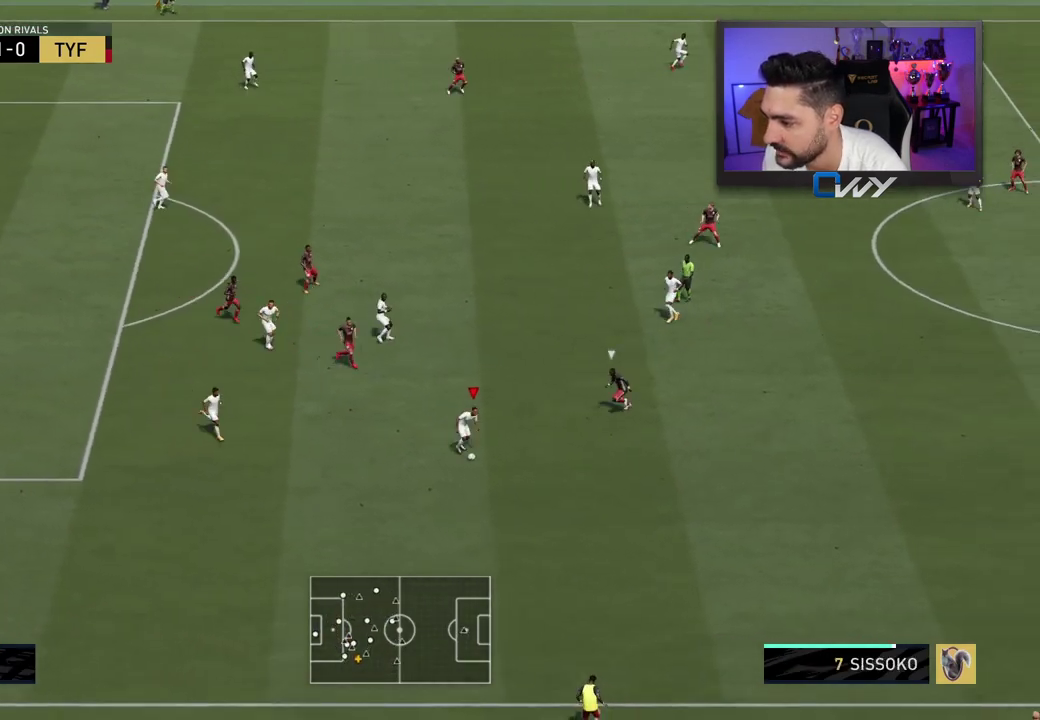
{"buttons": ["L3"], "left_stick": "left", "right_stick": "center", "events": [[183, "L3", "down"], [183, "left_stick", "left"], [333, "CROSS", "down"], [350, "L1", "down"], [400, "CROSS", "up"], [400, "L1", "up"]]}
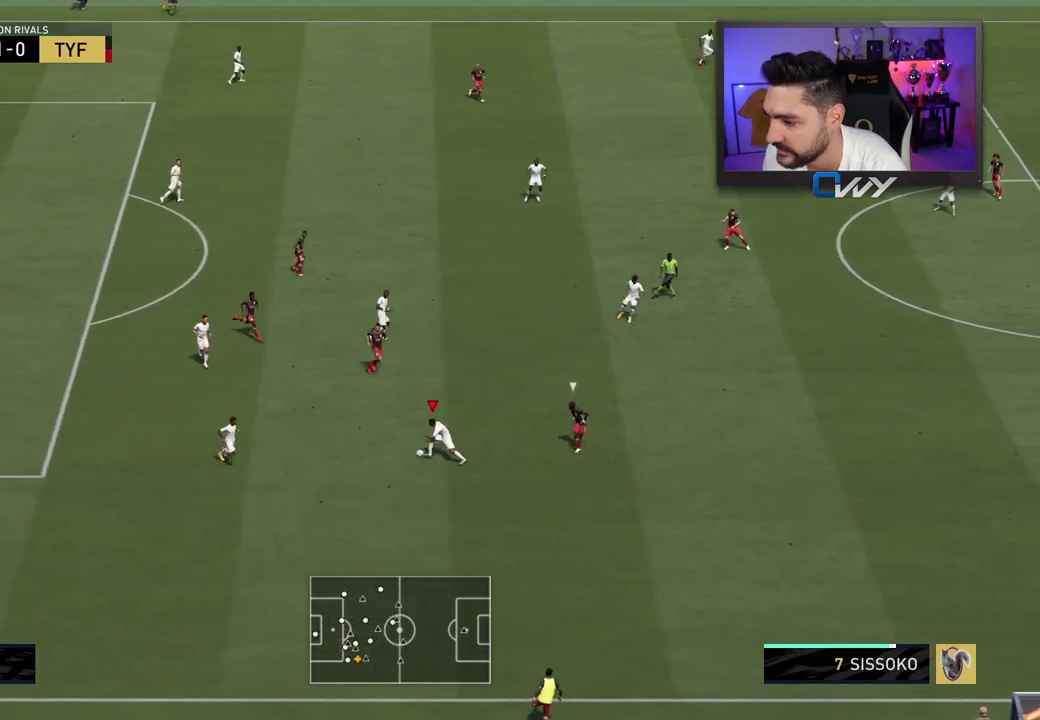
{"buttons": ["L3"], "left_stick": "down", "right_stick": "center", "events": [[367, "left_stick", "down"]]}
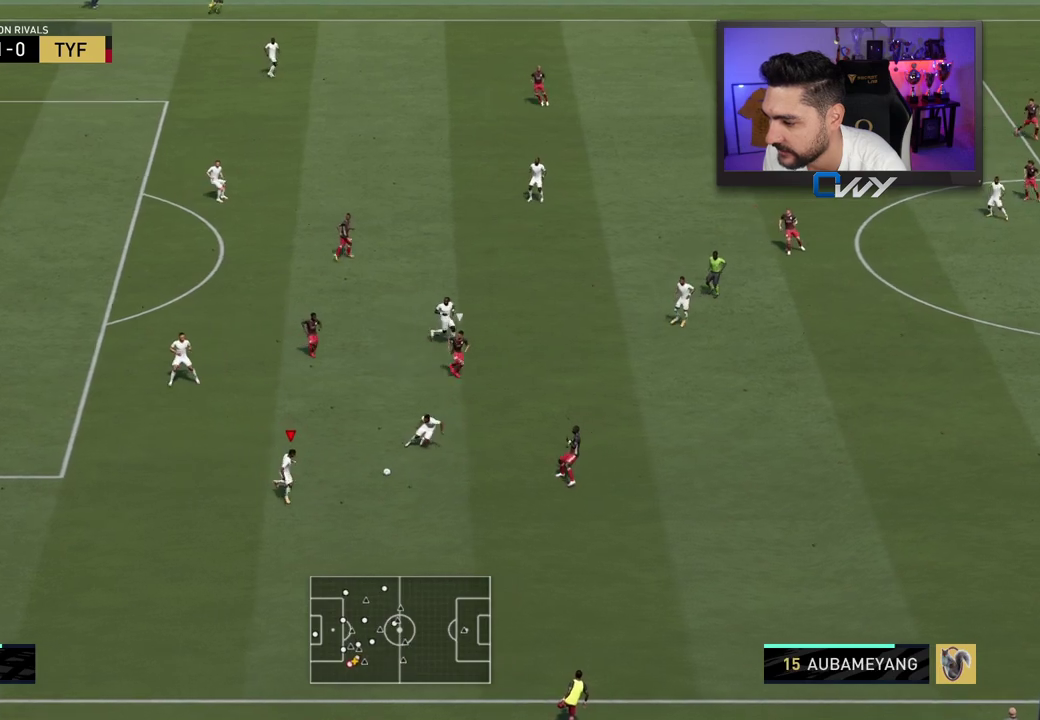
{"buttons": ["L3"], "left_stick": "down-right", "right_stick": "center", "events": [[83, "left_stick", "down-right"]]}
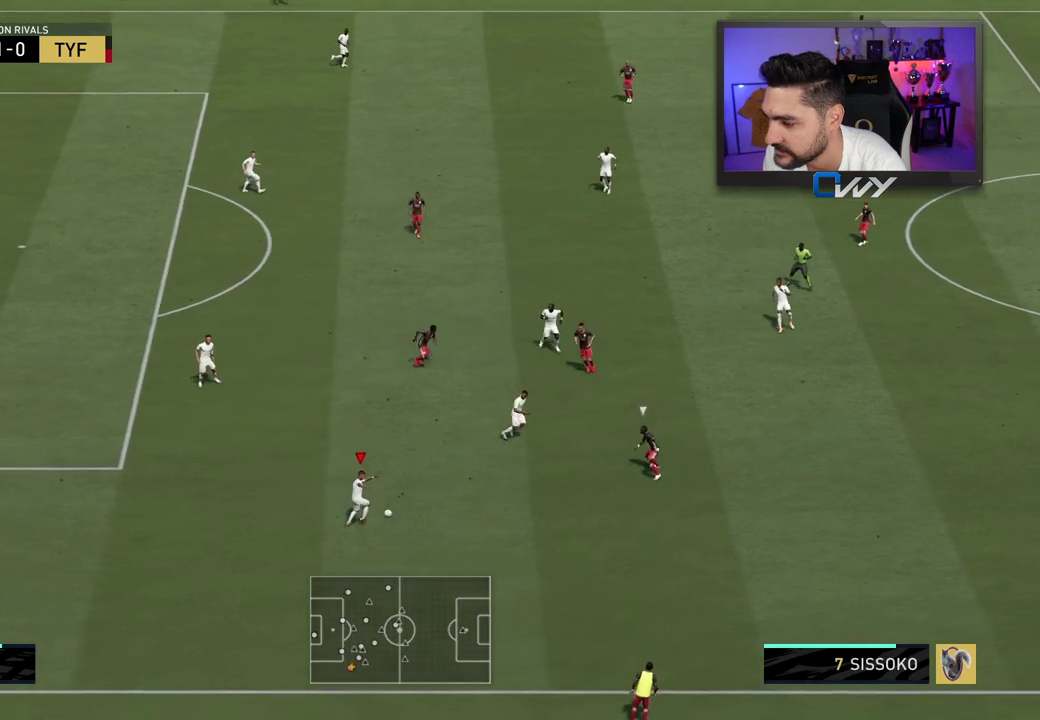
{"buttons": [], "left_stick": "center", "right_stick": "center", "events": [[317, "L3", "up"], [500, "left_stick", "center"]]}
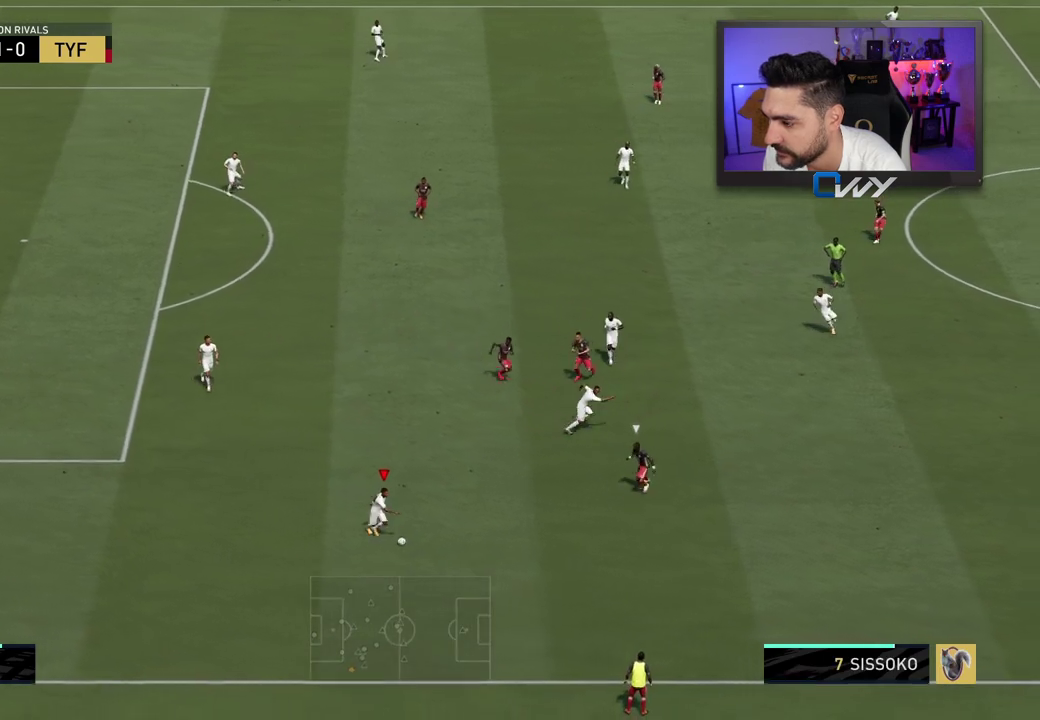
{"buttons": [], "left_stick": "center", "right_stick": "center", "events": [[17, "left_stick", "up-left"], [133, "left_stick", "center"]]}
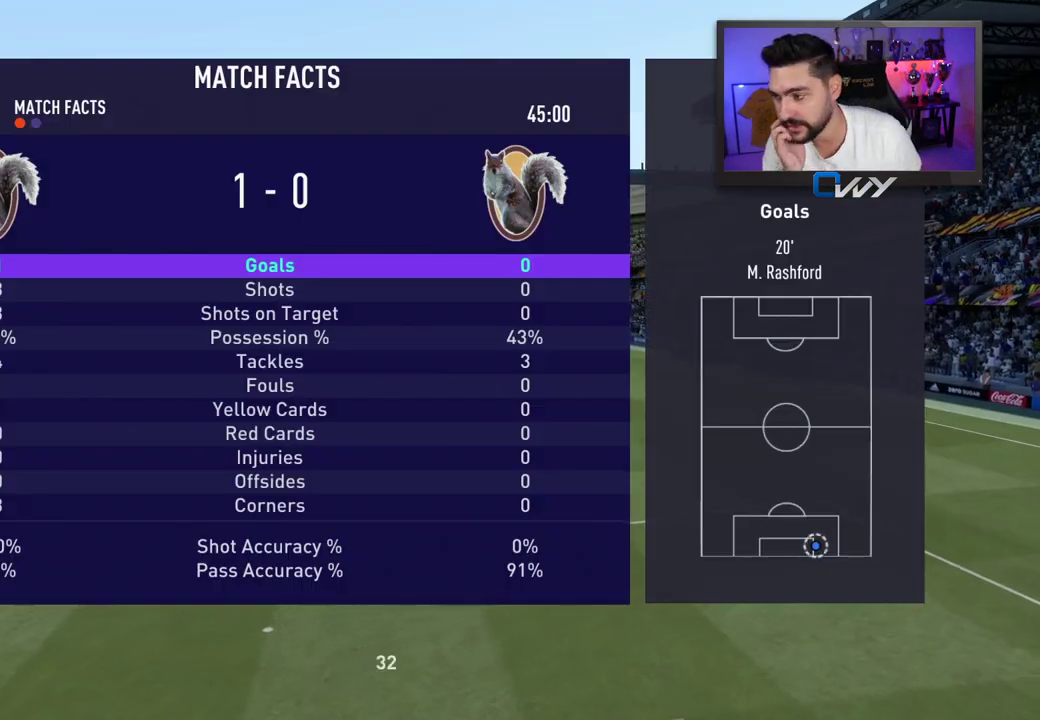
{"buttons": [], "left_stick": "center", "right_stick": "center", "events": []}
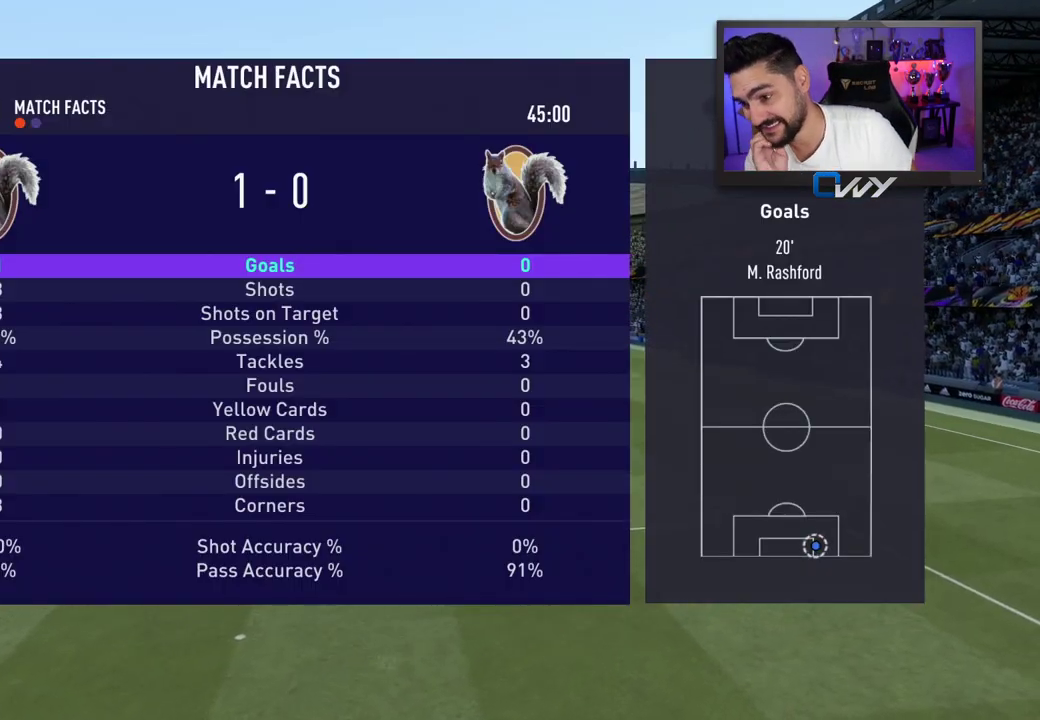
{"buttons": [], "left_stick": "center", "right_stick": "center", "events": []}
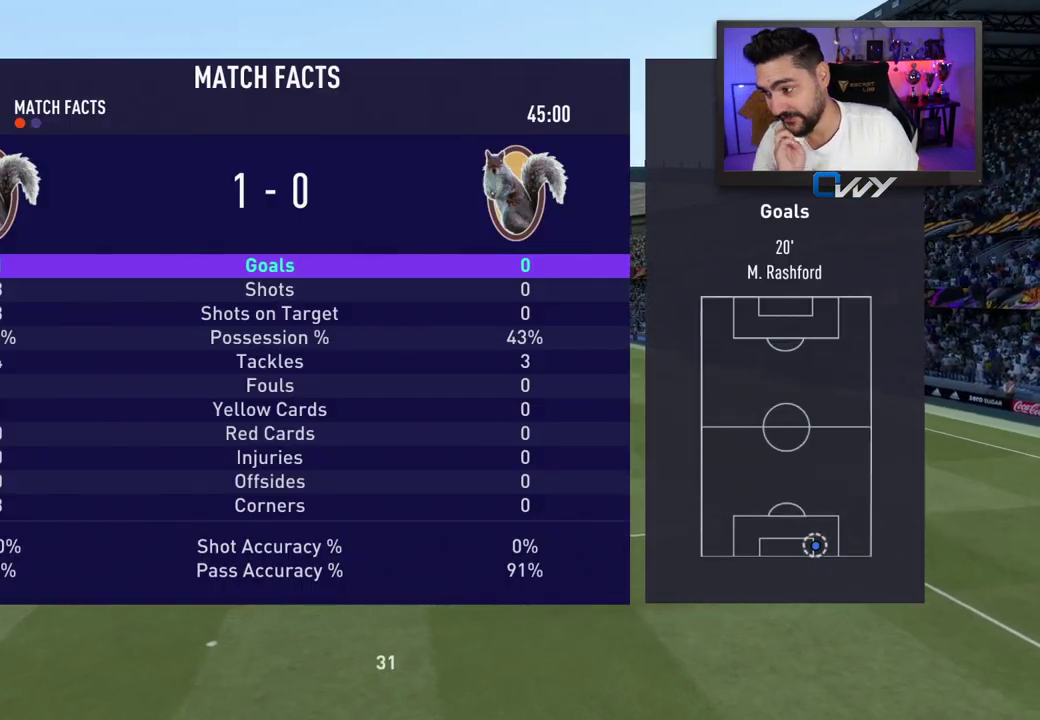
{"buttons": [], "left_stick": "center", "right_stick": "center", "events": []}
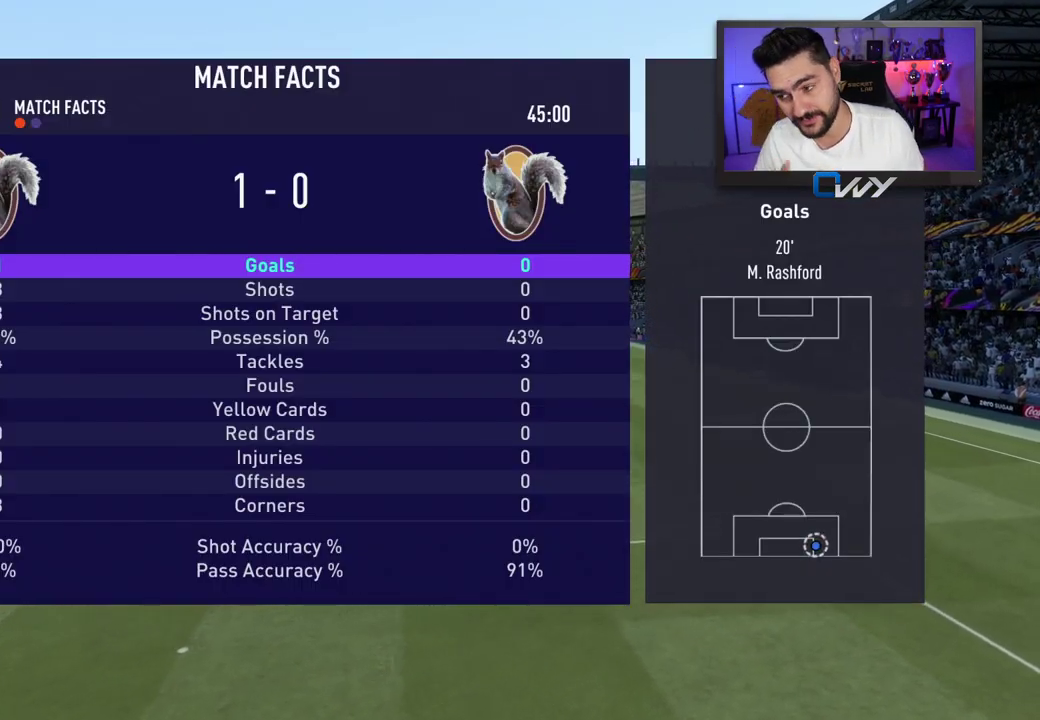
{"buttons": ["CROSS"], "left_stick": "center", "right_stick": "center", "events": [[433, "CROSS", "down"]]}
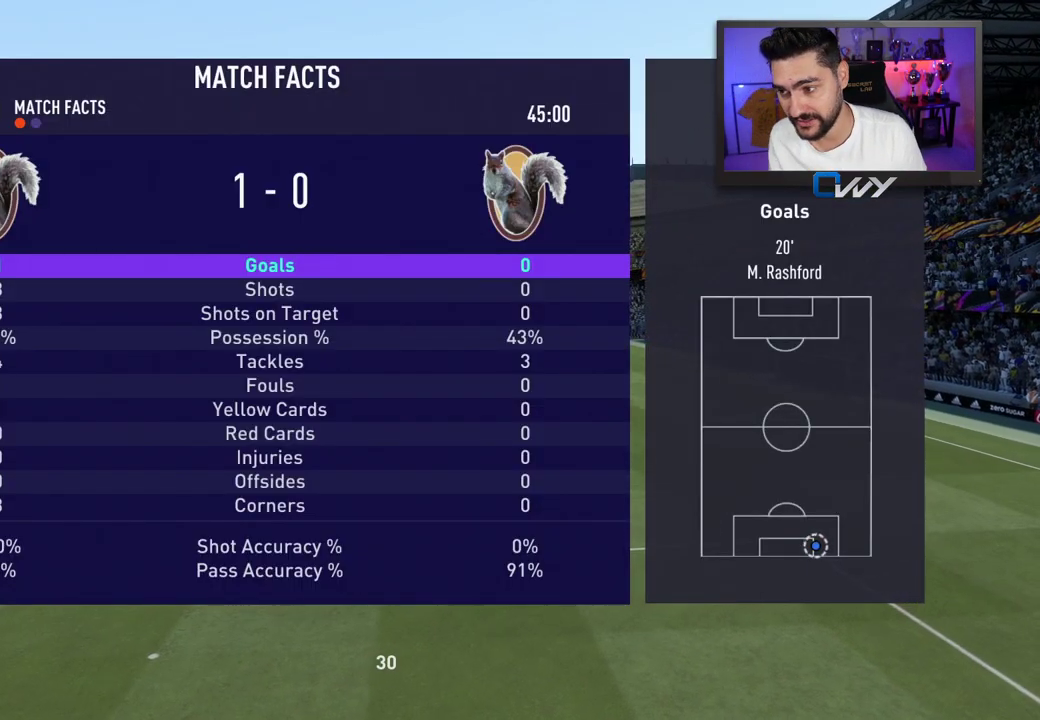
{"buttons": [], "left_stick": "center", "right_stick": "center", "events": [[50, "CROSS", "up"]]}
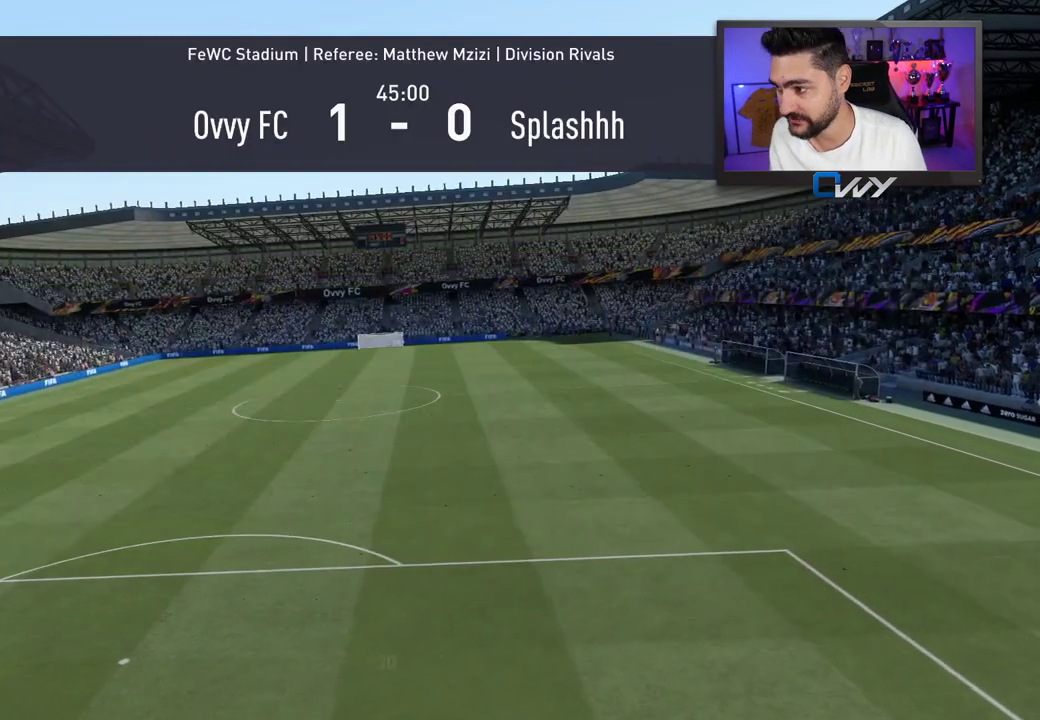
{"buttons": [], "left_stick": "center", "right_stick": "center", "events": []}
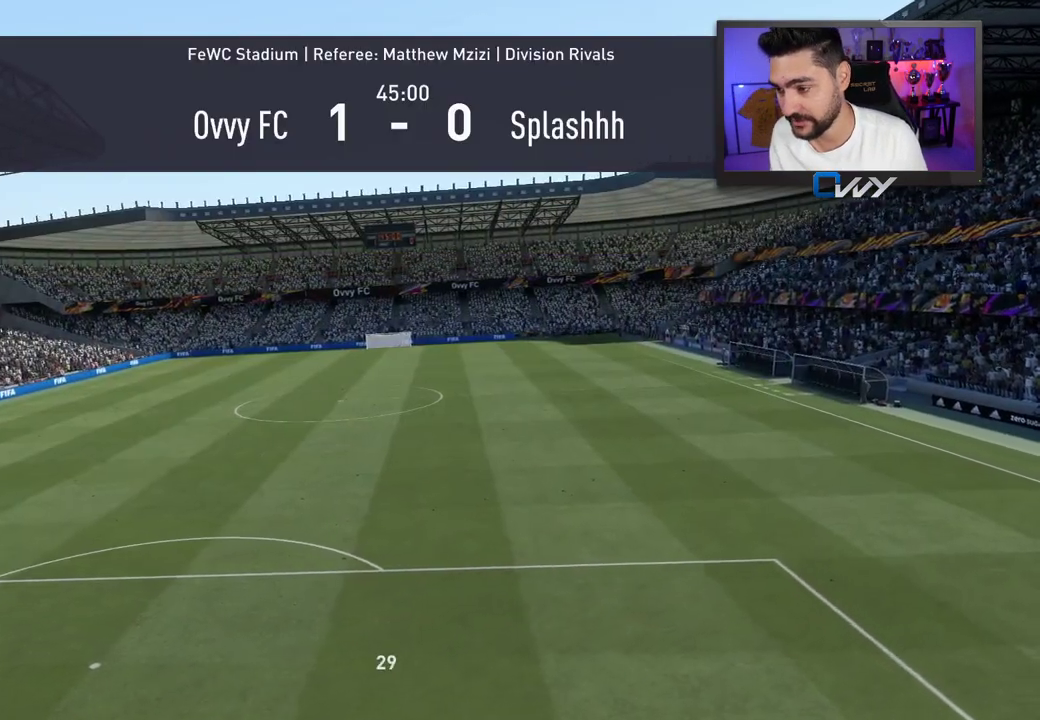
{"buttons": [], "left_stick": "right", "right_stick": "center", "events": [[433, "left_stick", "right"]]}
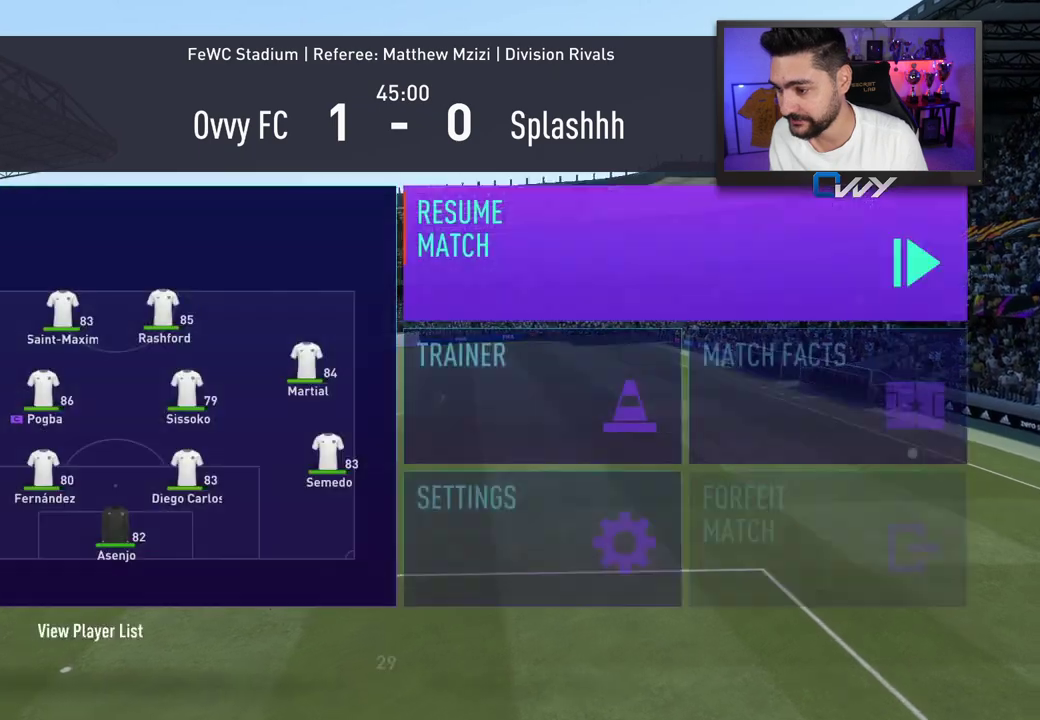
{"buttons": [], "left_stick": "left", "right_stick": "center", "events": [[33, "left_stick", "center"], [283, "left_stick", "left"], [383, "left_stick", "center"], [483, "left_stick", "left"]]}
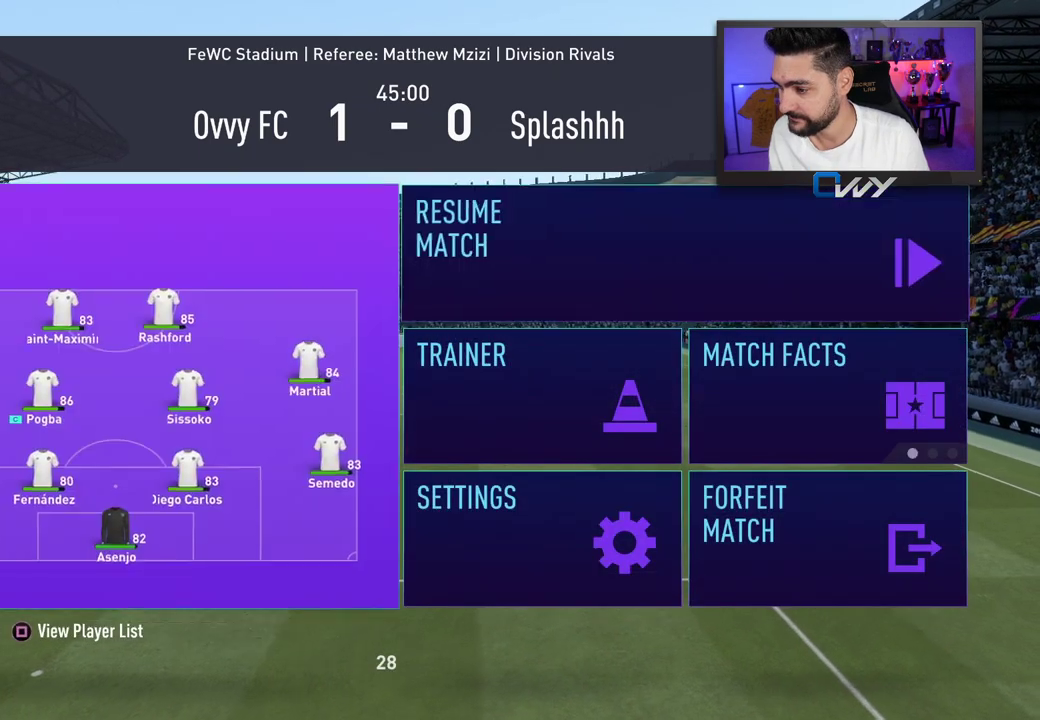
{"buttons": [], "left_stick": "down", "right_stick": "center", "events": [[100, "left_stick", "center"], [233, "left_stick", "up-right"], [317, "left_stick", "center"], [450, "left_stick", "down"]]}
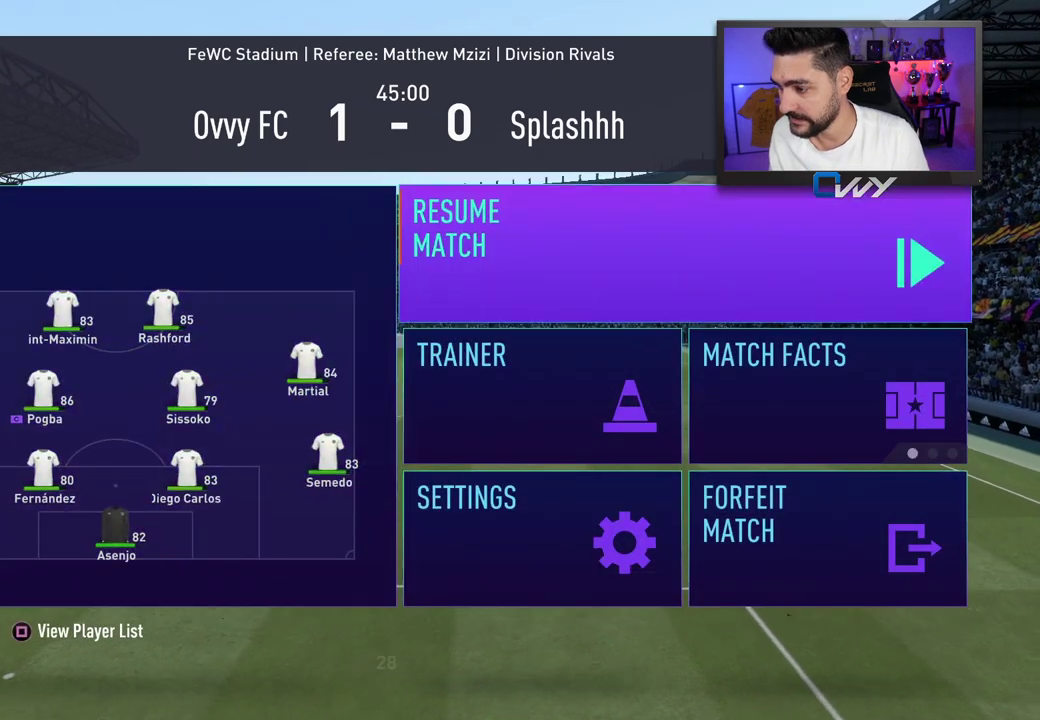
{"buttons": [], "left_stick": "up", "right_stick": "center", "events": [[50, "left_stick", "center"], [167, "left_stick", "down"], [233, "left_stick", "center"], [417, "left_stick", "up"]]}
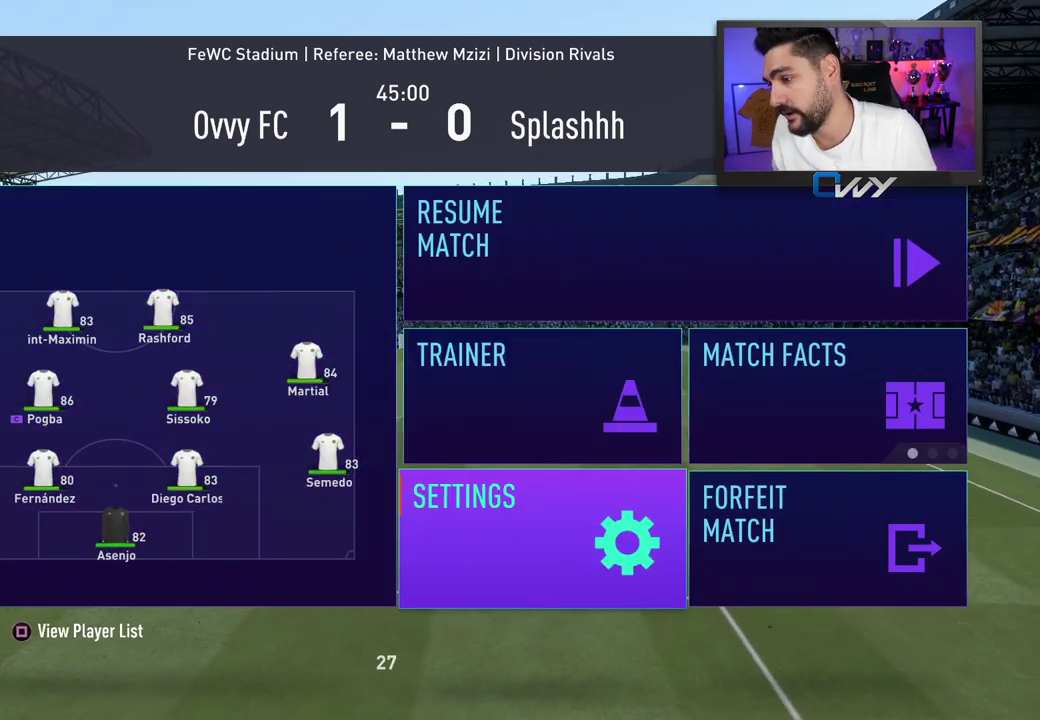
{"buttons": [], "left_stick": "down-left", "right_stick": "center", "events": [[17, "left_stick", "center"], [183, "left_stick", "up"], [250, "left_stick", "center"], [467, "left_stick", "down-left"]]}
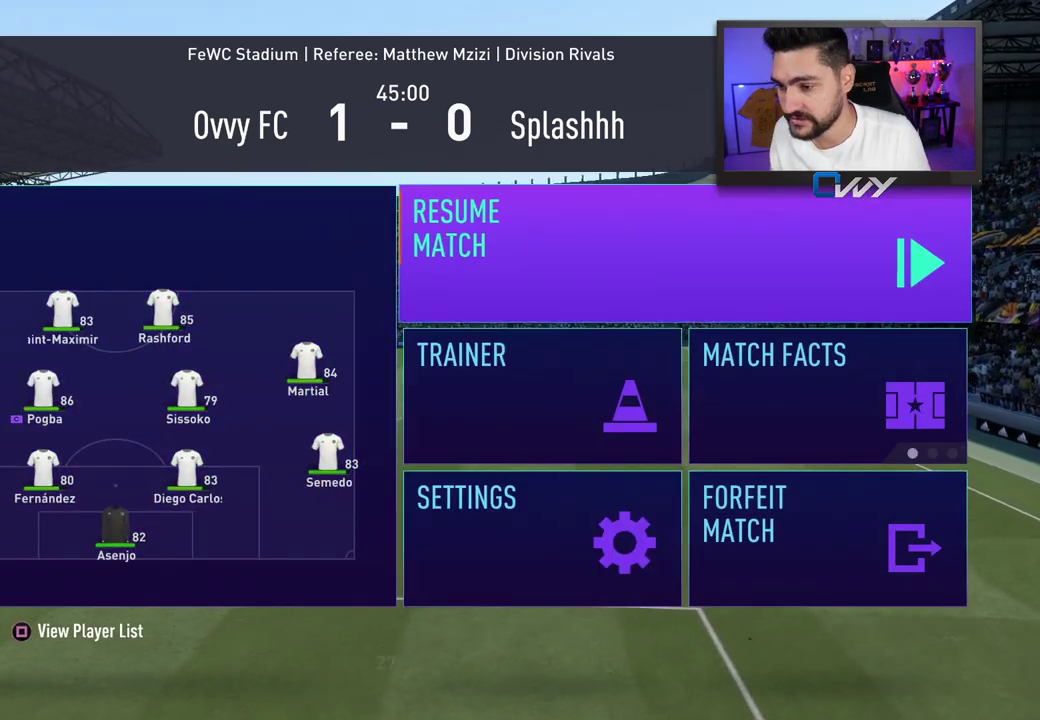
{"buttons": [], "left_stick": "center", "right_stick": "center", "events": [[83, "left_stick", "center"], [350, "CIRCLE", "down"], [450, "CIRCLE", "up"]]}
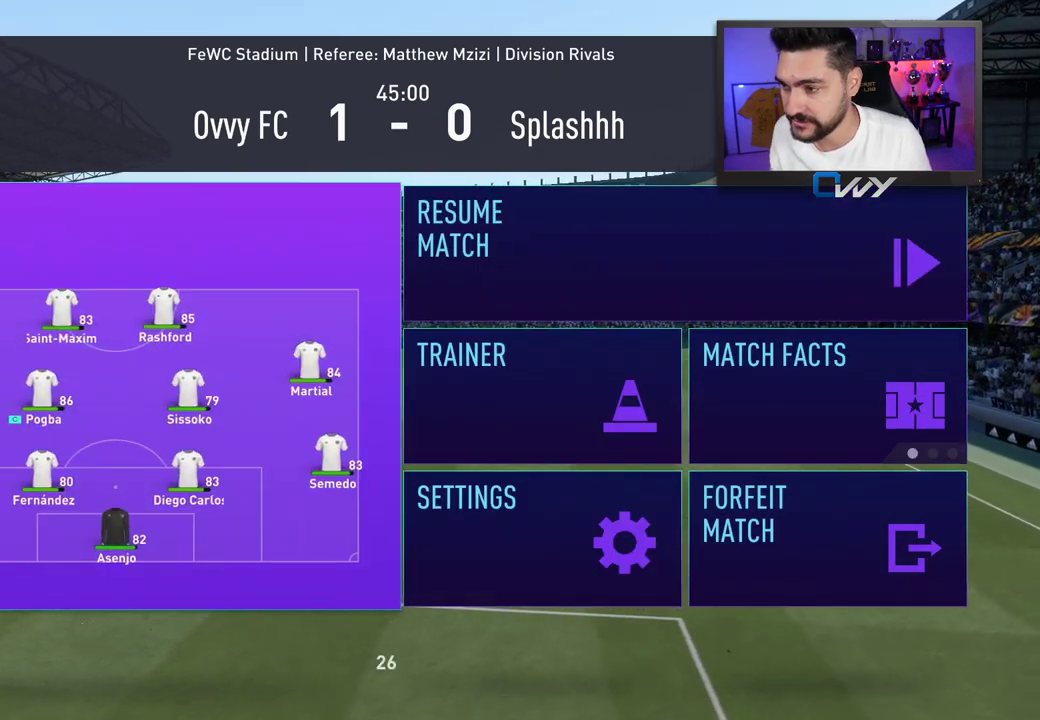
{"buttons": [], "left_stick": "center", "right_stick": "center", "events": []}
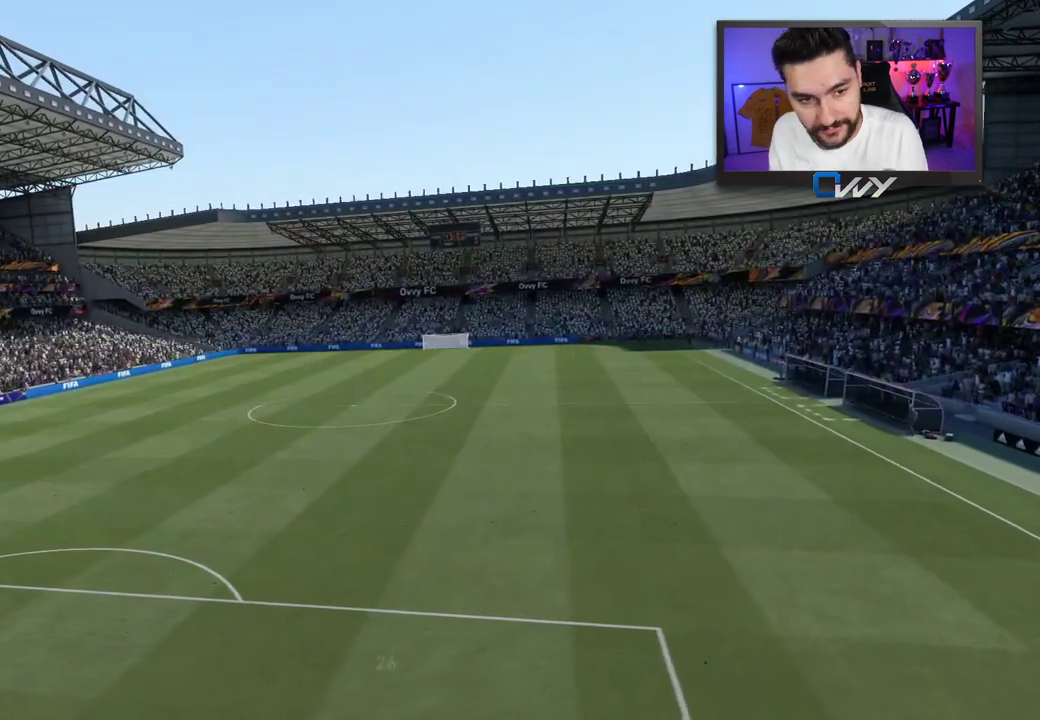
{"buttons": [], "left_stick": "center", "right_stick": "center", "events": []}
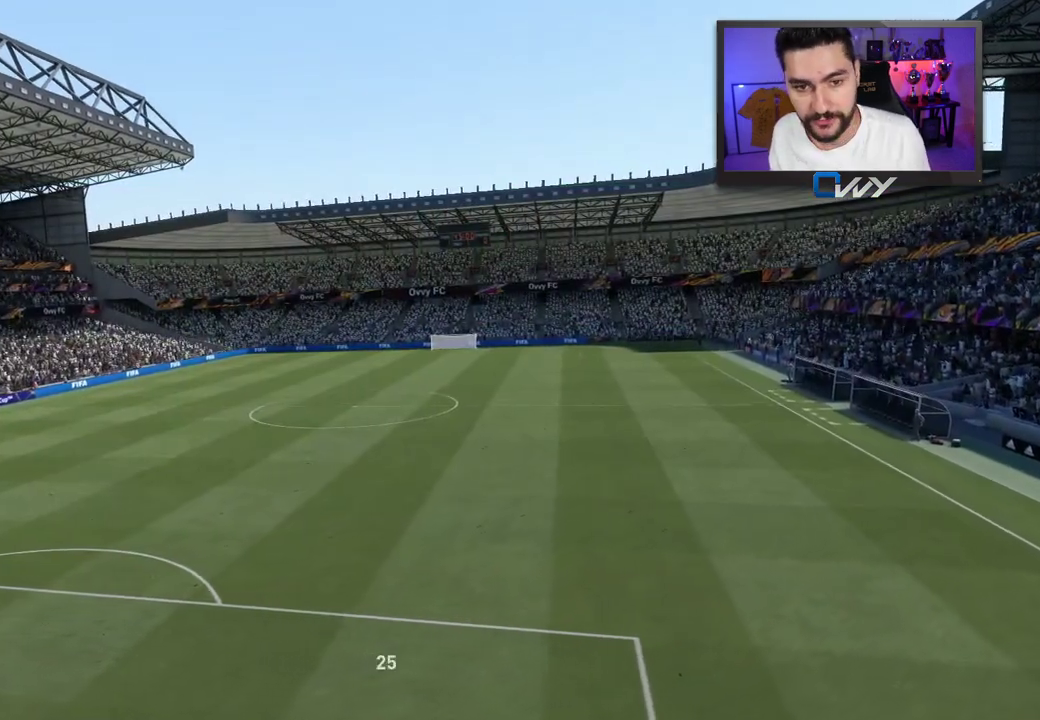
{"buttons": [], "left_stick": "center", "right_stick": "center", "events": []}
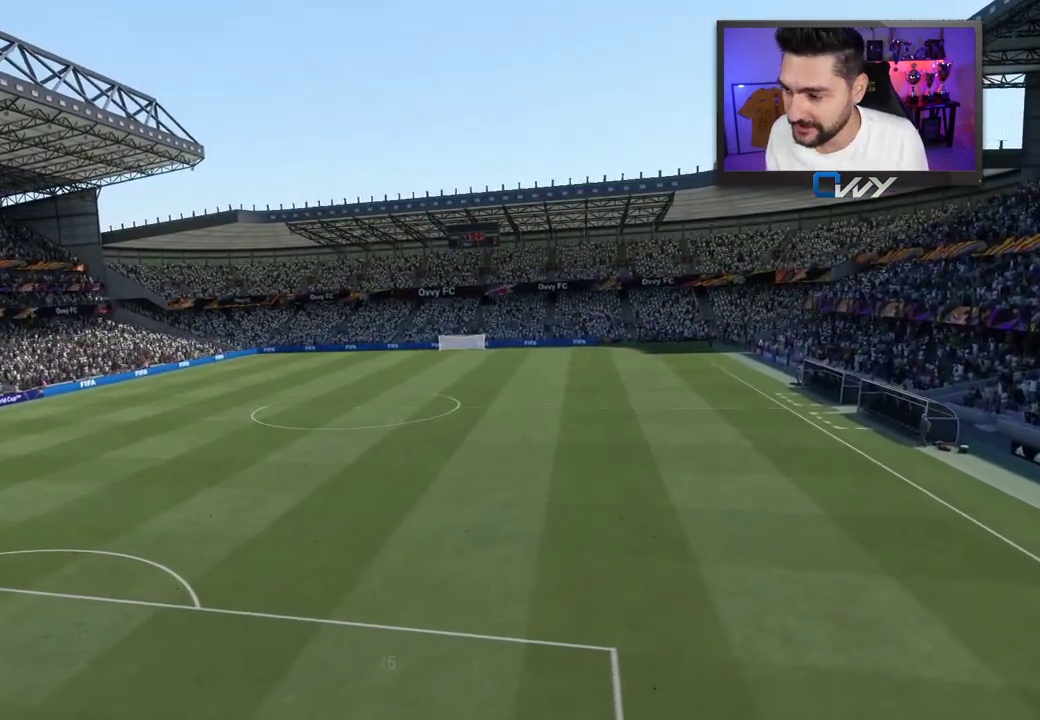
{"buttons": ["CROSS", "L2", "R2", "L3"], "left_stick": "left", "right_stick": "center", "events": [[500, "CROSS", "down"], [500, "L2", "down"], [500, "L3", "down"], [500, "R2", "down"], [500, "left_stick", "left"]]}
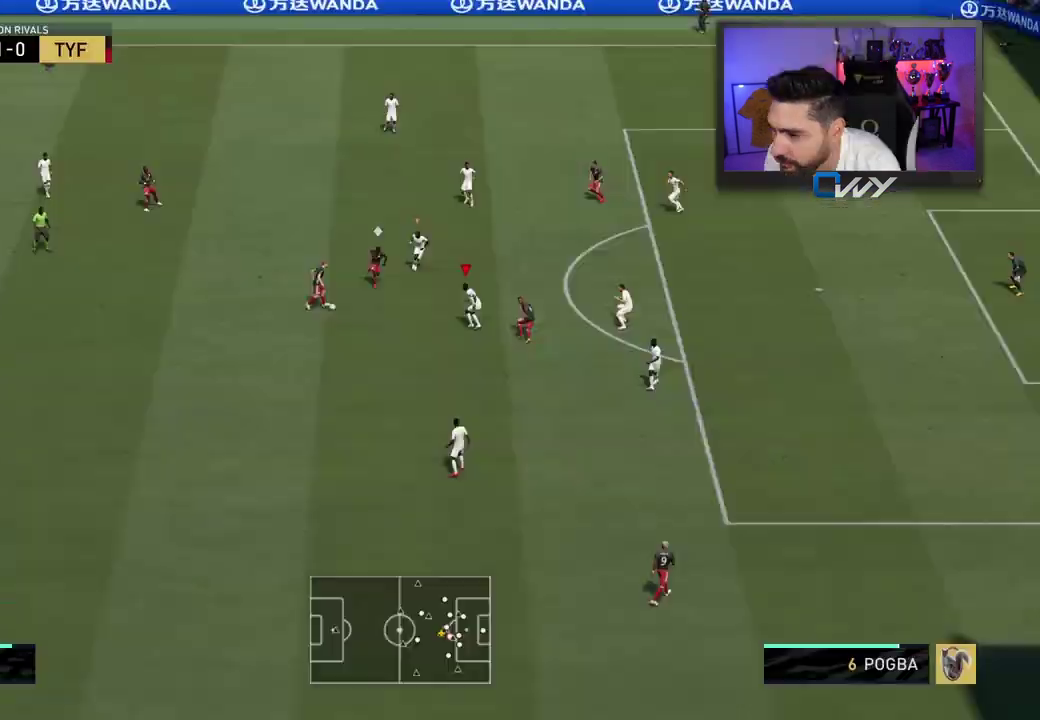
{"buttons": ["CROSS", "CIRCLE", "L2", "R2", "L3"], "left_stick": "up", "right_stick": "center", "events": [[267, "left_stick", "up-left"], [433, "CIRCLE", "down"], [483, "left_stick", "up"]]}
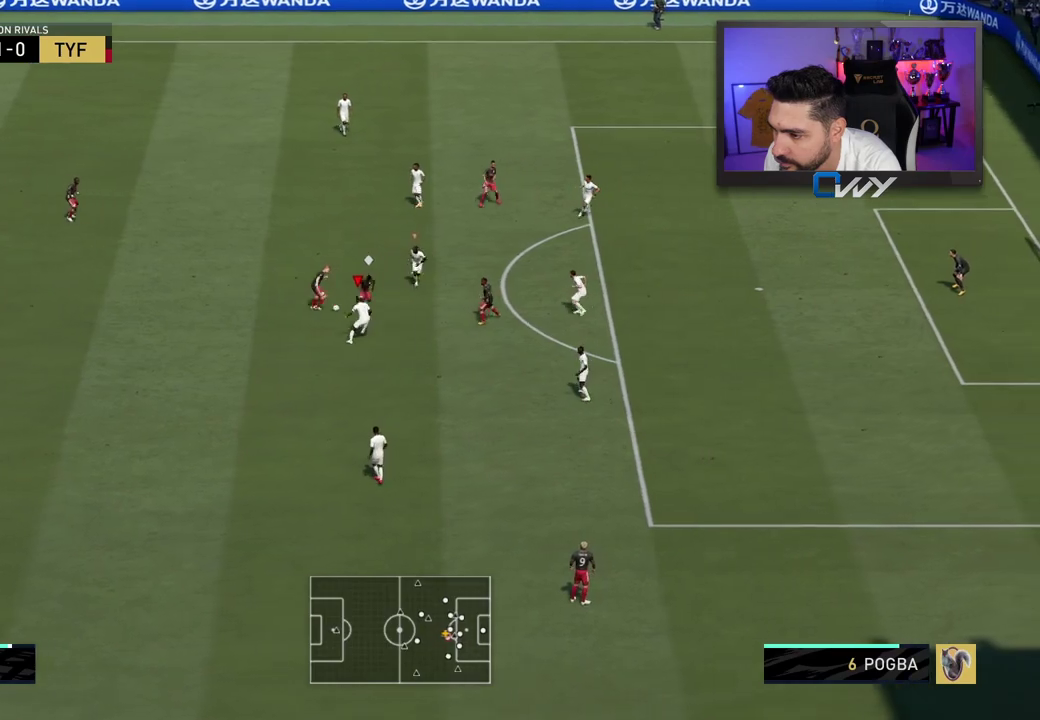
{"buttons": ["R2", "L3"], "left_stick": "down-right", "right_stick": "center", "events": [[133, "CIRCLE", "up"], [200, "left_stick", "up-right"], [233, "L2", "up"], [300, "CROSS", "up"], [367, "L1", "down"], [367, "left_stick", "right"], [483, "L1", "up"], [483, "left_stick", "down-right"]]}
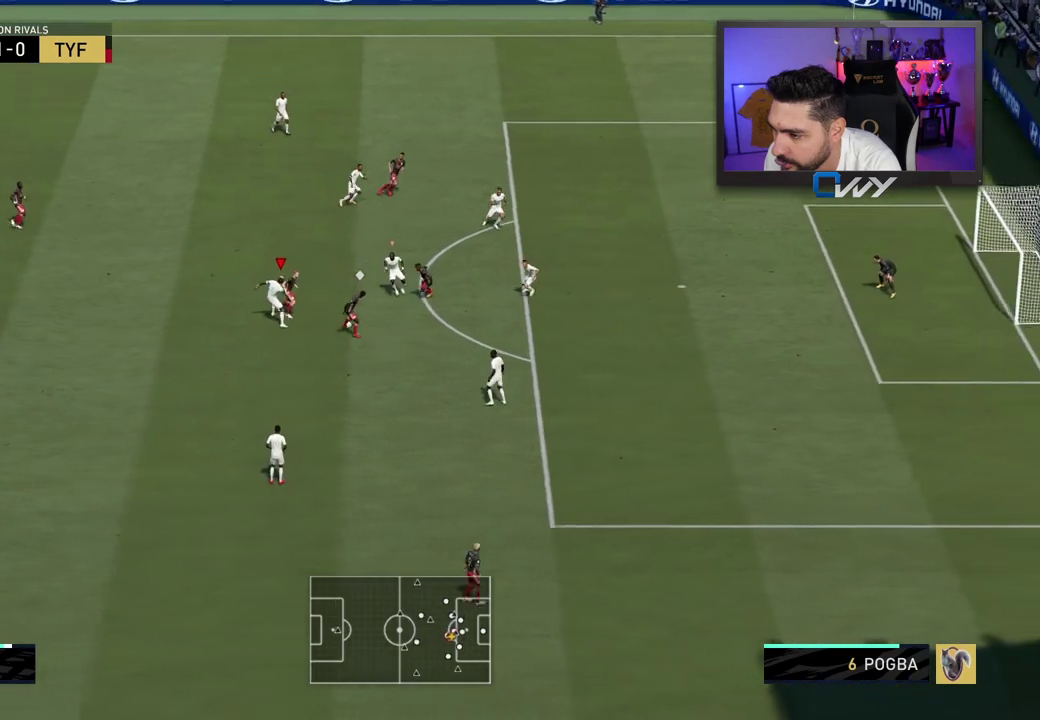
{"buttons": ["R2", "L3"], "left_stick": "down-right", "right_stick": "center"}
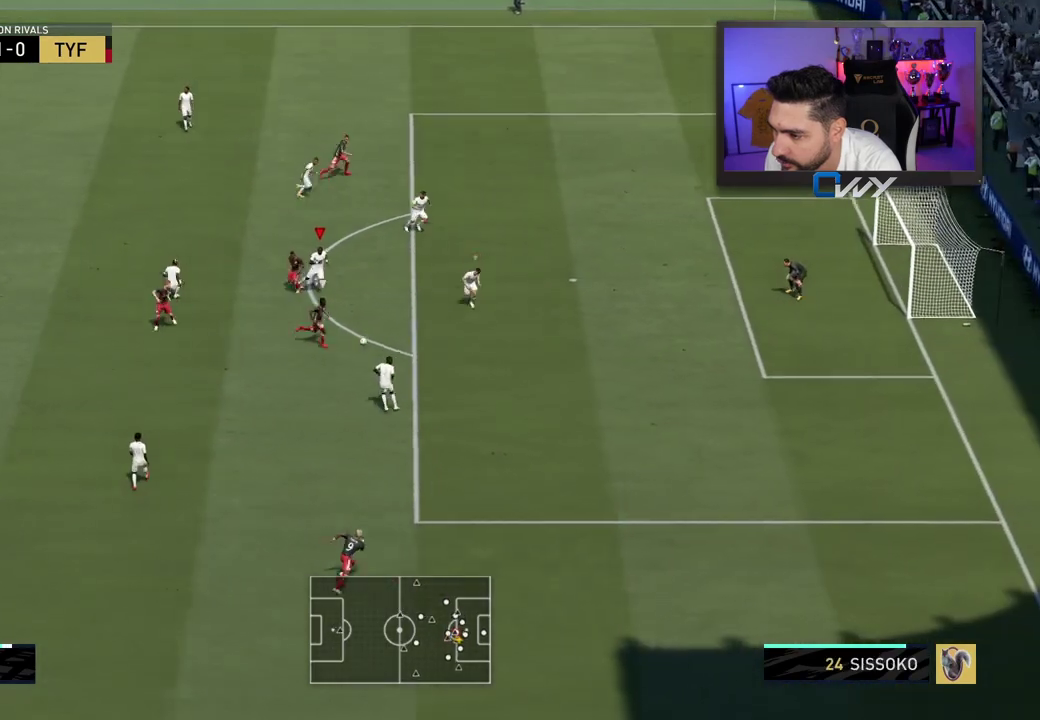
{"buttons": ["L2", "R2", "L3"], "left_stick": "down", "right_stick": "center", "events": [[17, "L1", "down"], [117, "L1", "up"], [500, "L2", "down"], [500, "left_stick", "down"]]}
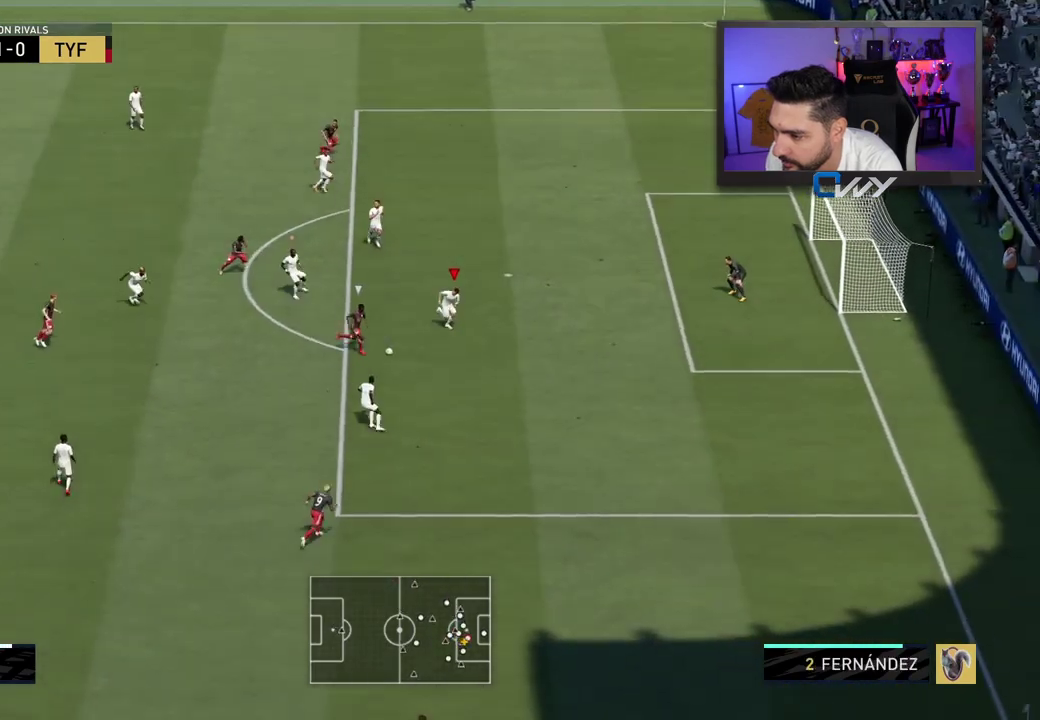
{"buttons": ["L2", "R2", "L3"], "left_stick": "up-right", "right_stick": "center", "events": [[233, "left_stick", "down-right"], [500, "left_stick", "up-right"]]}
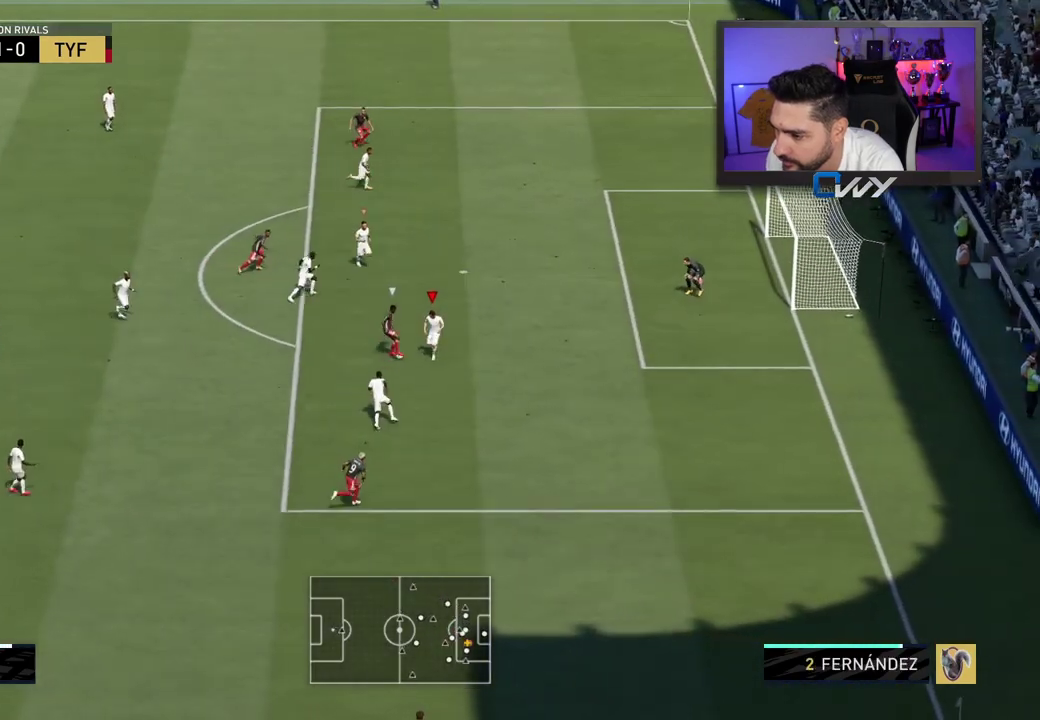
{"buttons": ["L2", "R2", "L3"], "left_stick": "up", "right_stick": "center", "events": [[33, "left_stick", "up"], [150, "left_stick", "up-left"], [467, "left_stick", "up"]]}
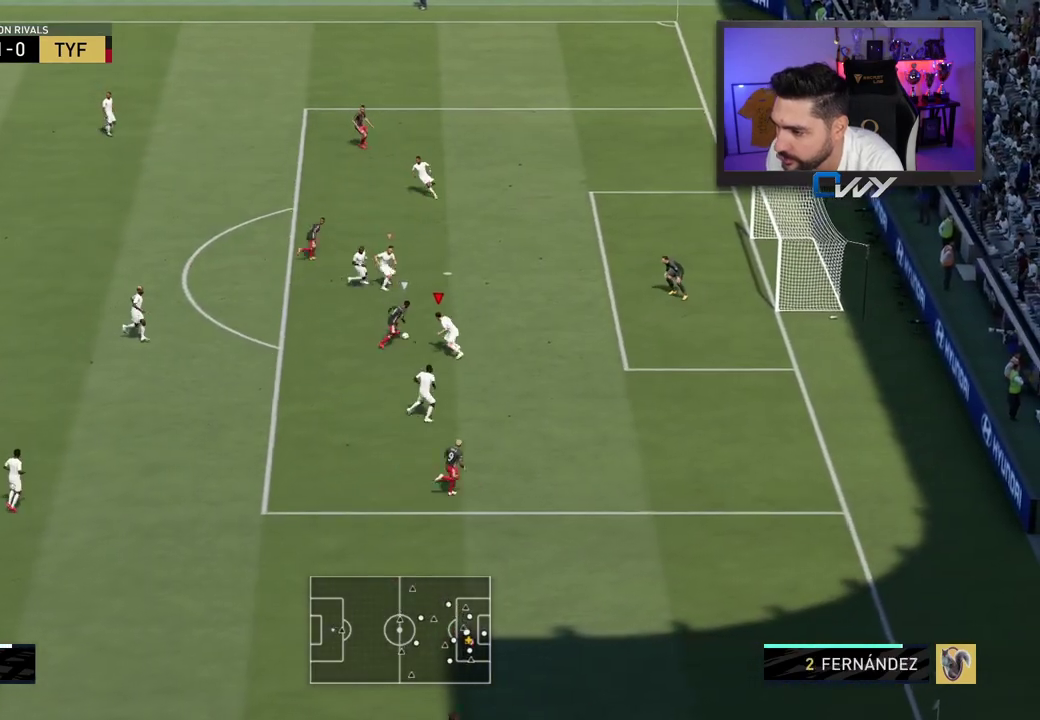
{"buttons": ["L2", "R2", "L3"], "left_stick": "up", "right_stick": "center", "events": [[150, "CIRCLE", "down"], [283, "CIRCLE", "up"]]}
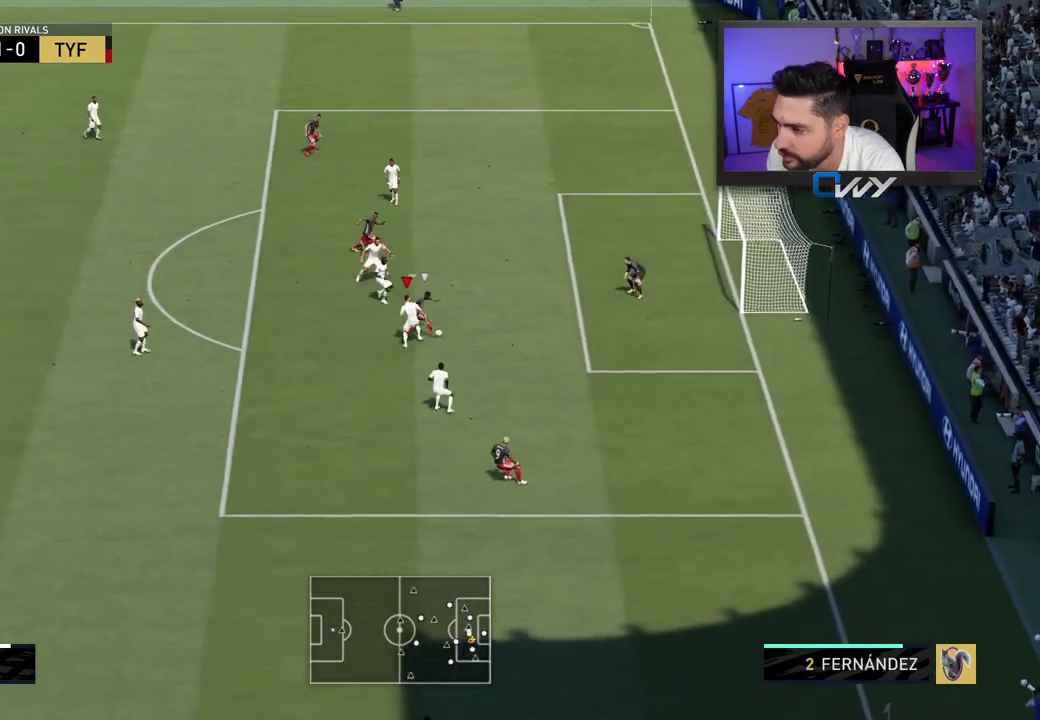
{"buttons": [], "left_stick": "up", "right_stick": "center", "events": [[167, "L3", "up"], [250, "L2", "up"], [317, "R2", "up"]]}